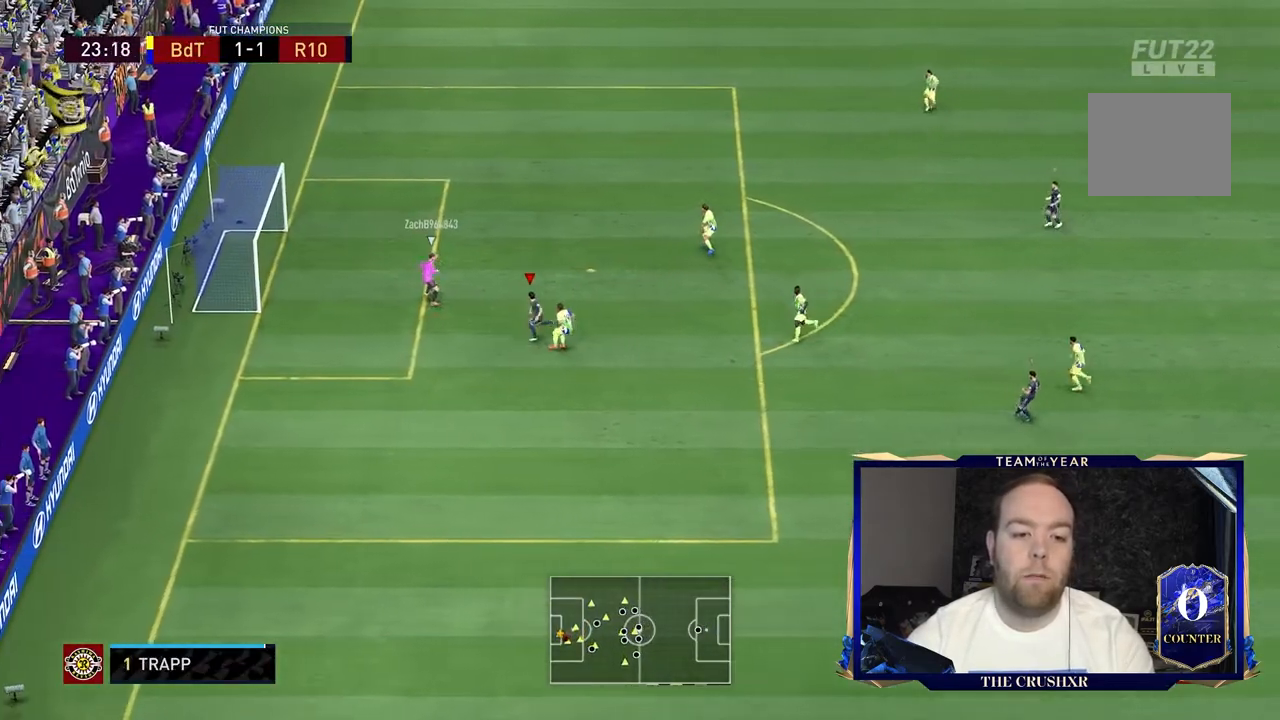
Gameplay with a controller (Xbox layout); each line is a JSON object with the inputs held at the frame after it (dt_ms = milliseconds from this image to that frame). "events" lists button and stick changes between this image and that frame as [ms after this image, input, new state], when the widget could be followed in between. Not read: L3 R3.
{"dt_ms": 500, "buttons": ["R1", "R2"], "left_stick": "up-left", "right_stick": "center", "events": [[33, "R1", "down"], [467, "L2", "up"]]}
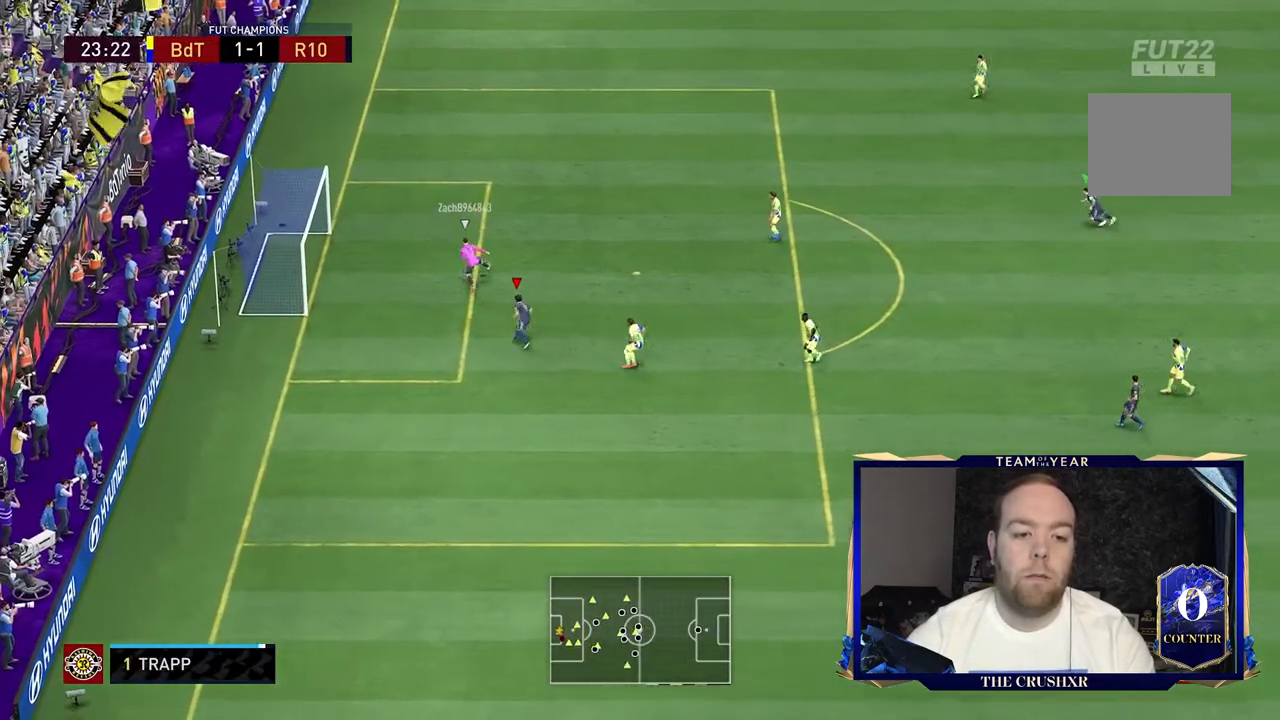
{"dt_ms": 500, "buttons": ["R2"], "left_stick": "up", "right_stick": "center", "events": [[100, "left_stick", "up"], [200, "R1", "up"]]}
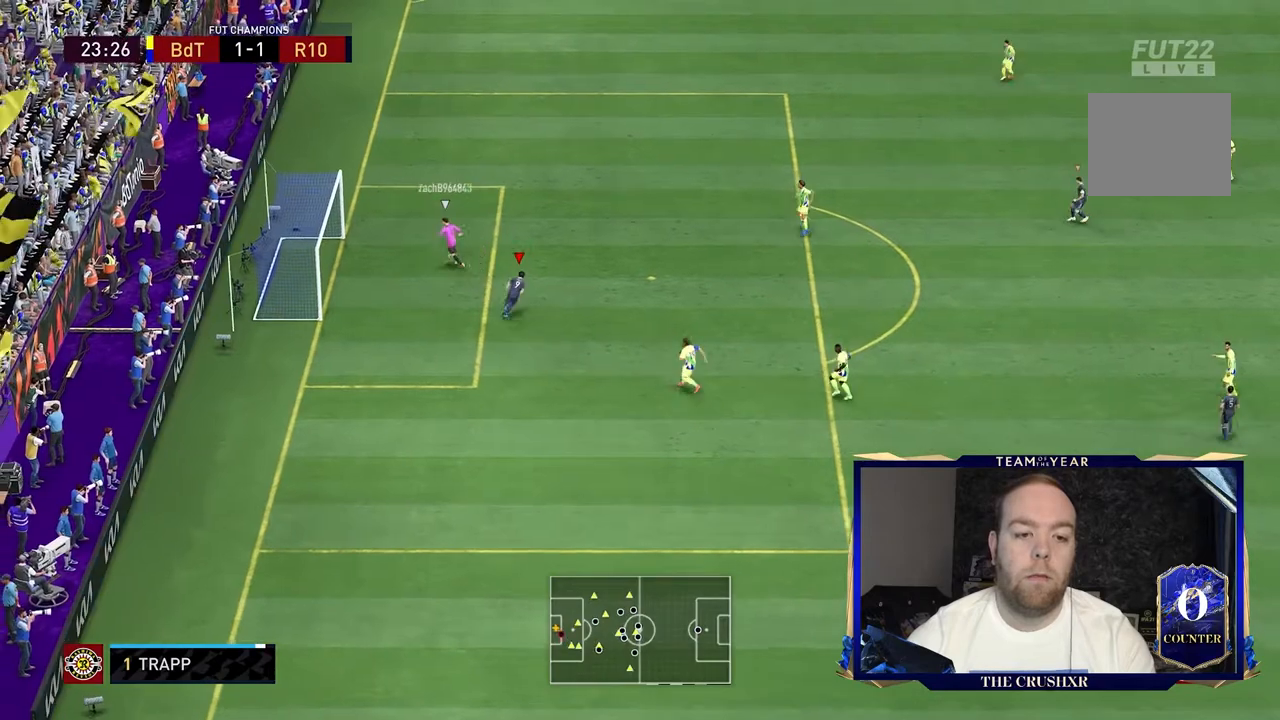
{"dt_ms": 500, "buttons": ["R1", "R2"], "left_stick": "up-left", "right_stick": "center", "events": [[500, "R1", "down"], [500, "left_stick", "up-left"]]}
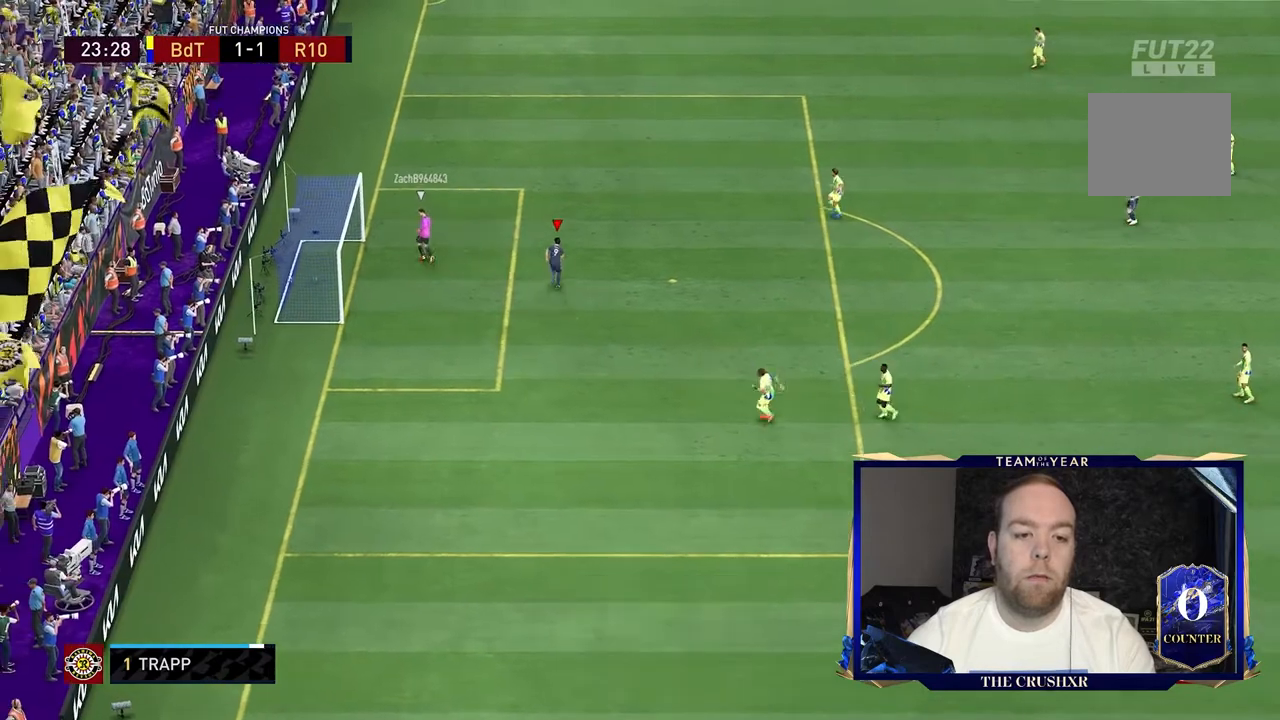
{"dt_ms": 500, "buttons": ["L1"], "left_stick": "center", "right_stick": "center", "events": [[333, "R1", "up"], [367, "left_stick", "center"], [433, "L1", "down"], [467, "R2", "up"]]}
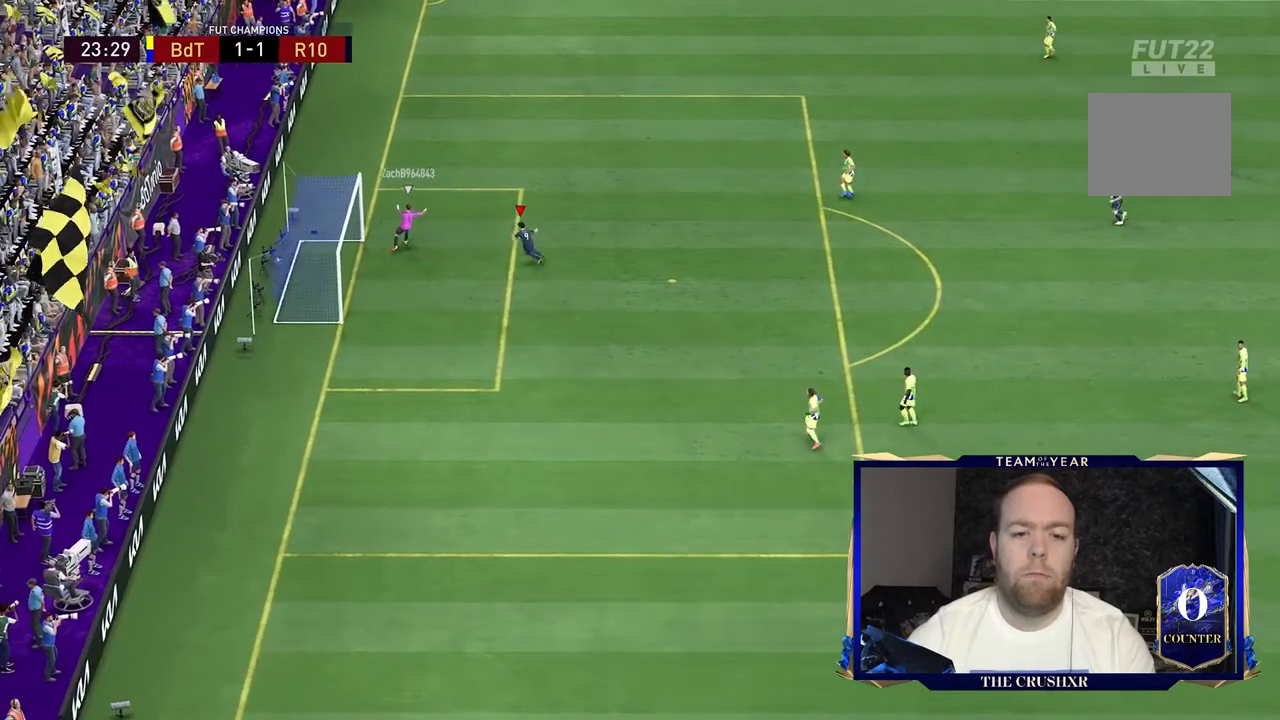
{"dt_ms": 500, "buttons": ["R1"], "left_stick": "center", "right_stick": "center", "events": [[100, "L1", "up"], [100, "R1", "down"], [167, "L1", "down"], [467, "L1", "up"]]}
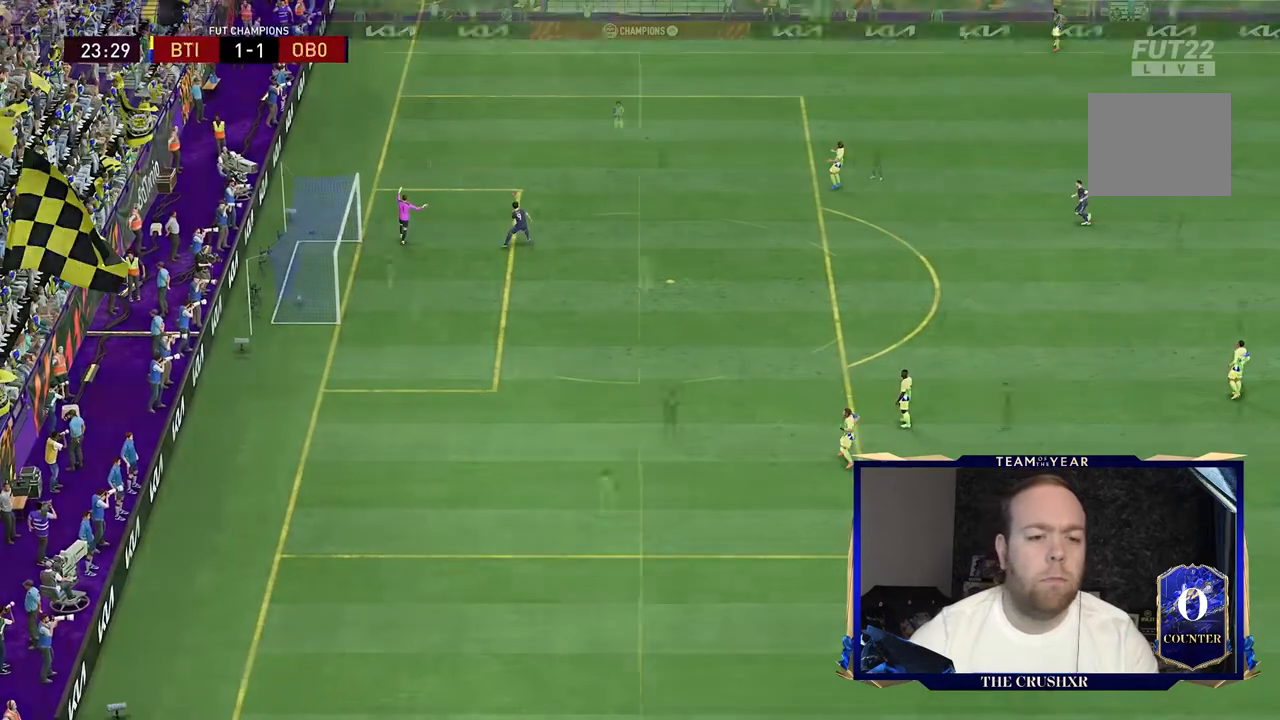
{"dt_ms": 500, "buttons": [], "left_stick": "center", "right_stick": "center", "events": [[67, "L1", "down"], [200, "L1", "up"], [267, "L1", "down"], [267, "R1", "up"], [467, "L1", "up"]]}
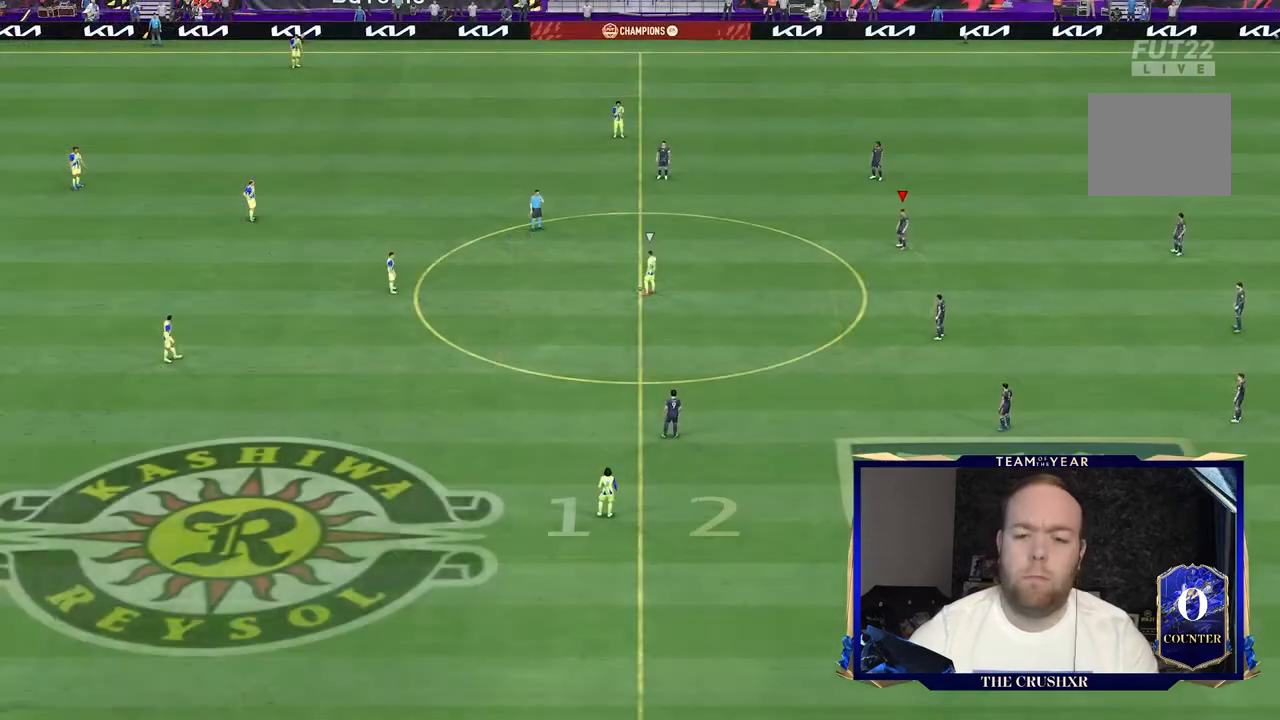
{"dt_ms": 500, "buttons": [], "left_stick": "center", "right_stick": "center", "events": []}
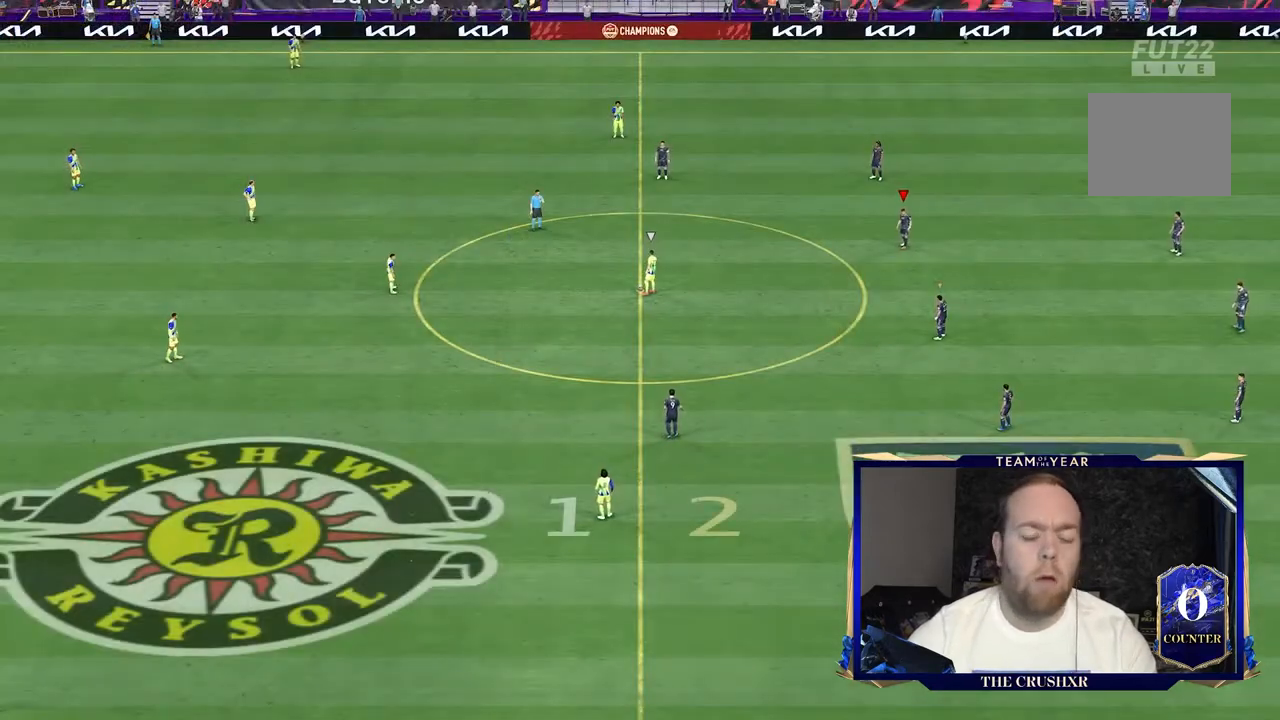
{"dt_ms": 500, "buttons": [], "left_stick": "center", "right_stick": "center", "events": []}
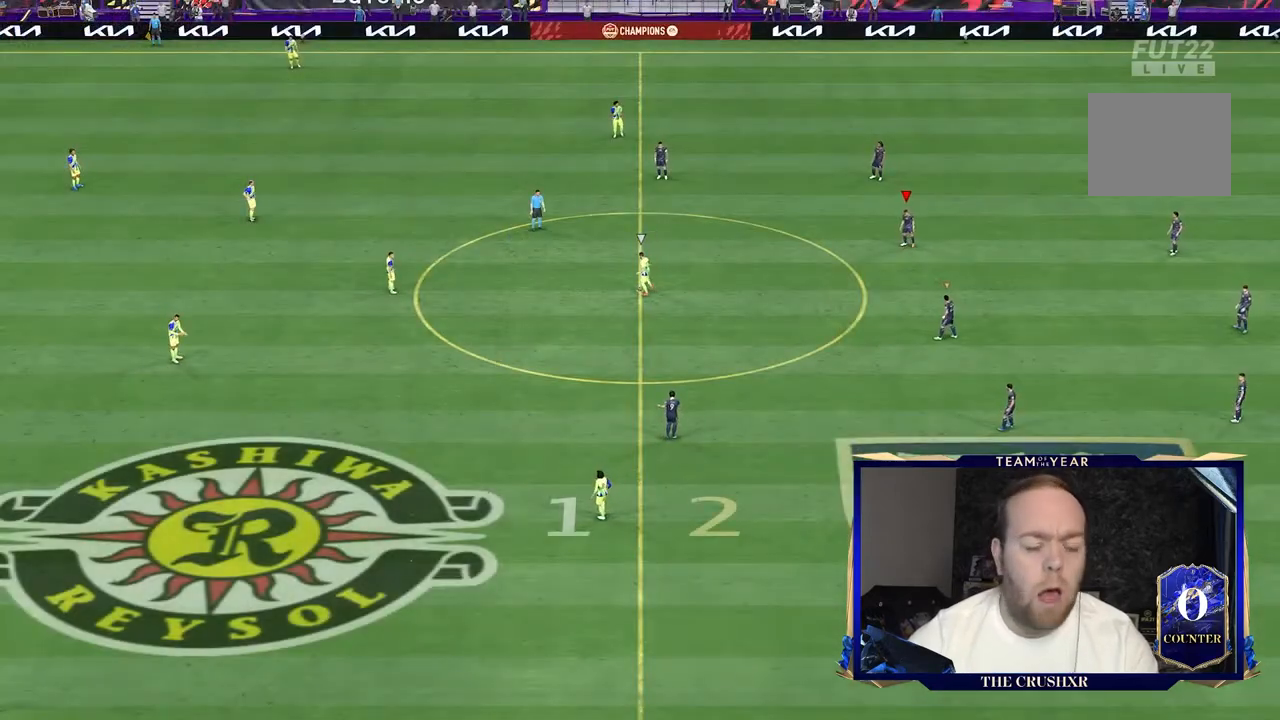
{"dt_ms": 500, "buttons": [], "left_stick": "down-left", "right_stick": "center", "events": [[267, "left_stick", "down-left"]]}
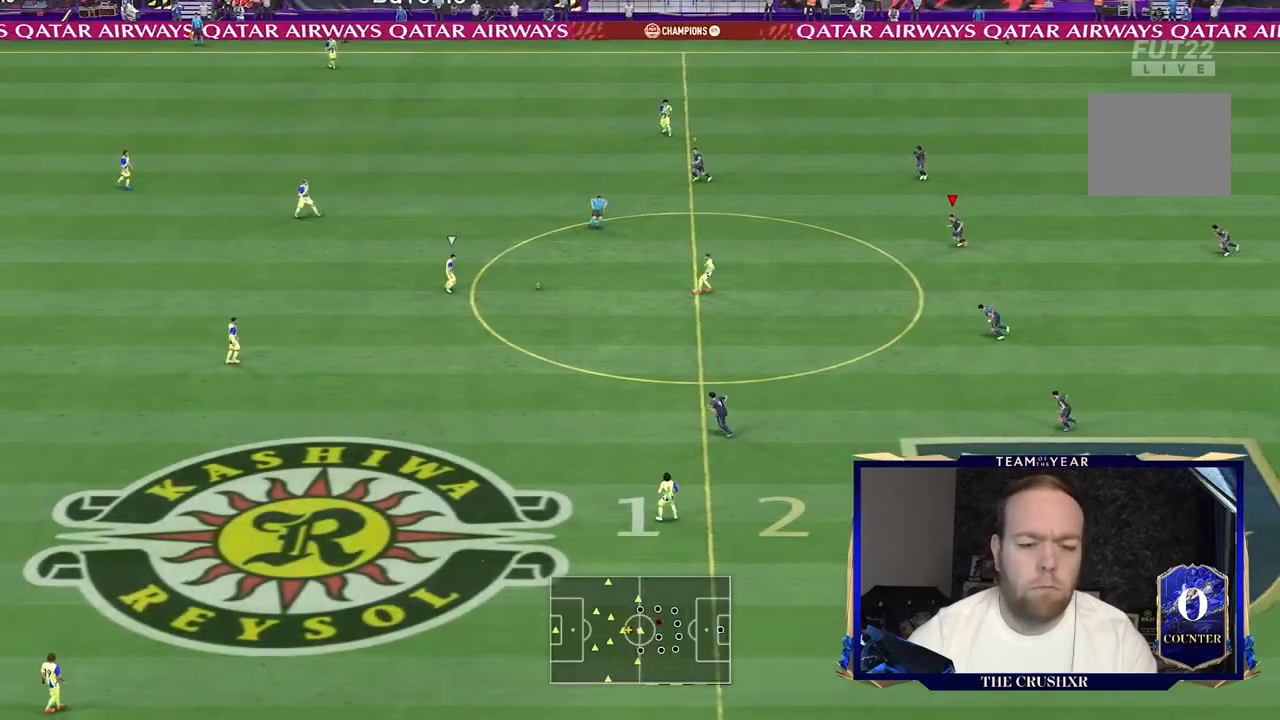
{"dt_ms": 500, "buttons": [], "left_stick": "left", "right_stick": "center", "events": [[367, "left_stick", "left"]]}
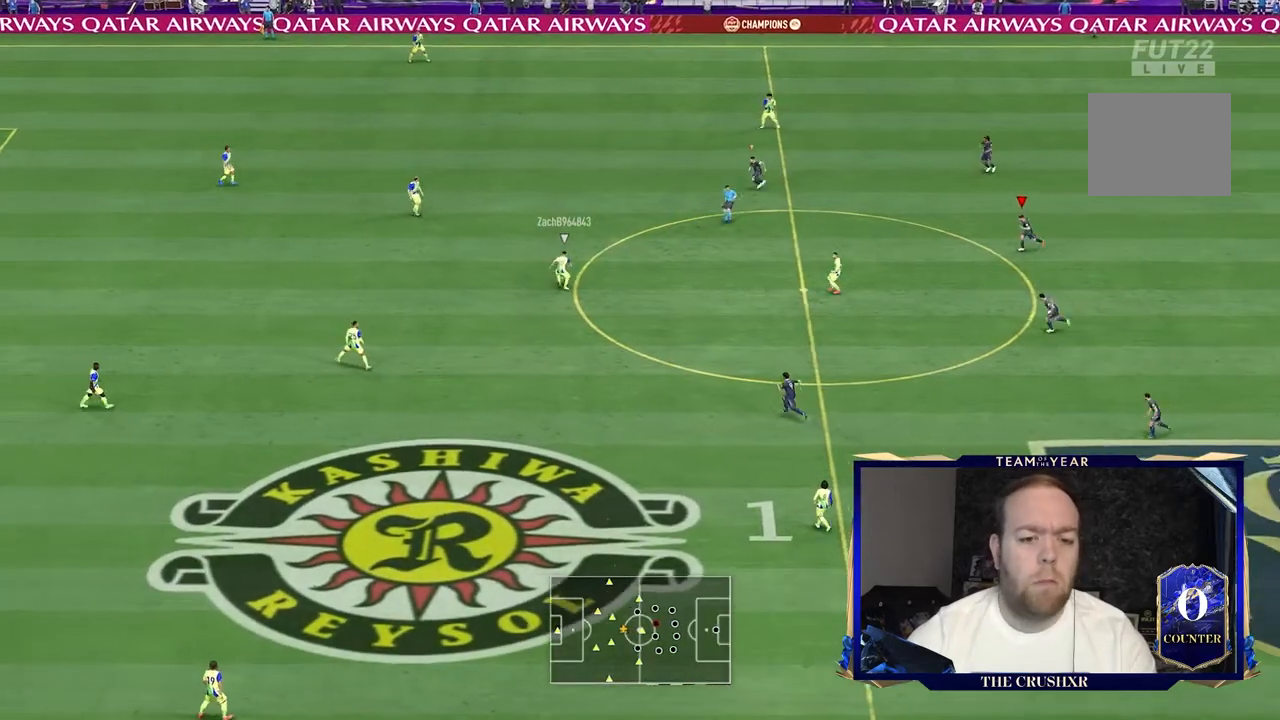
{"dt_ms": 500, "buttons": ["R2"], "left_stick": "left", "right_stick": "center", "events": [[100, "R2", "down"]]}
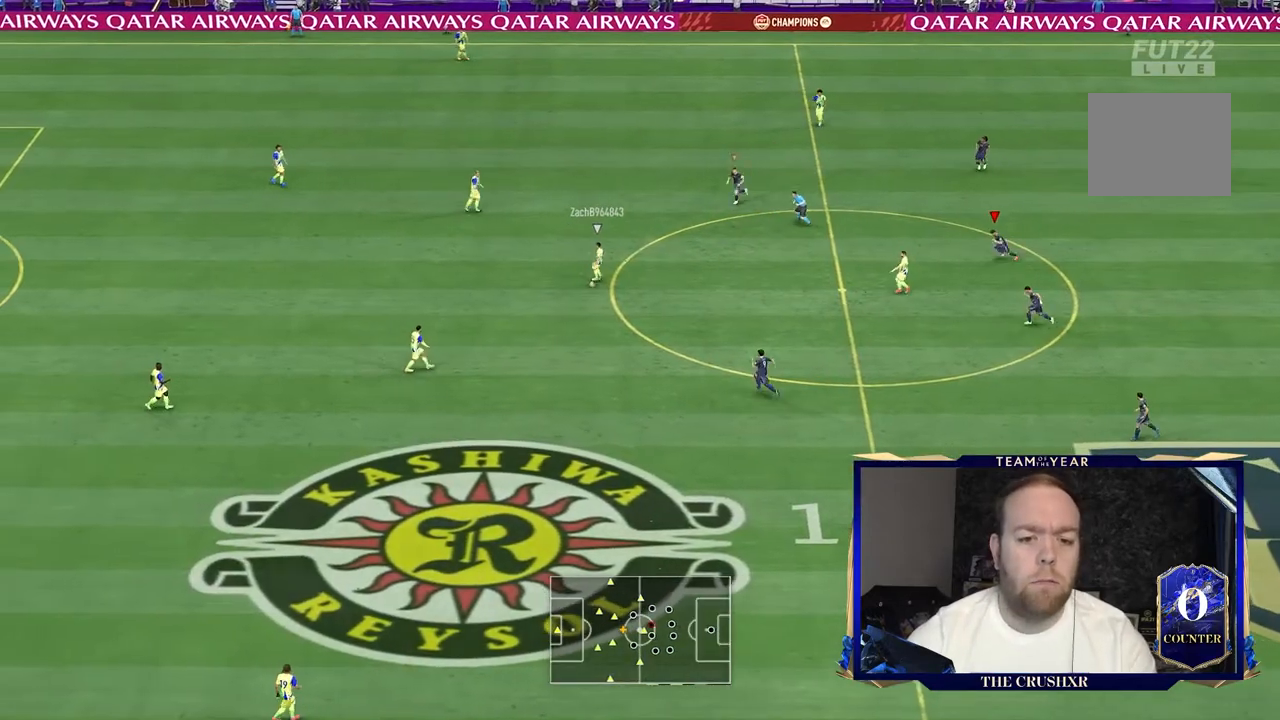
{"dt_ms": 500, "buttons": ["L1", "R2"], "left_stick": "left", "right_stick": "center", "events": [[467, "L1", "down"]]}
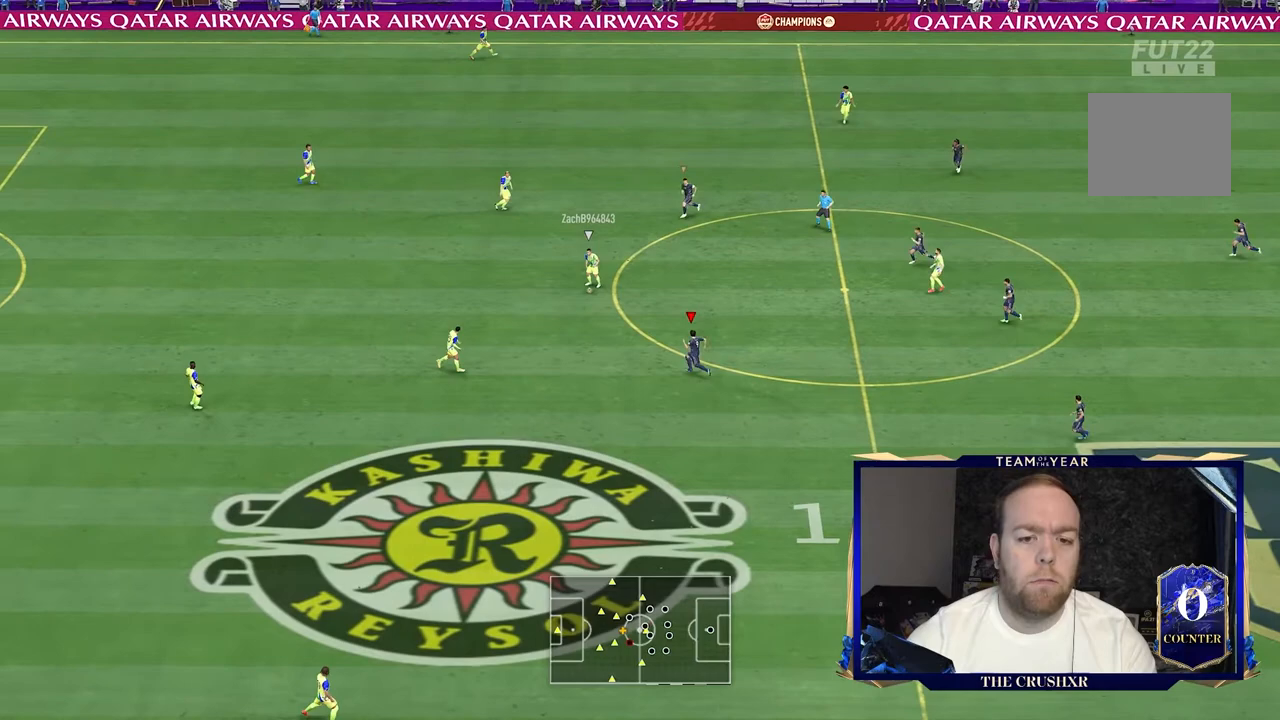
{"dt_ms": 500, "buttons": ["L2", "R2"], "left_stick": "left", "right_stick": "center", "events": [[67, "left_stick", "up-left"], [100, "L2", "down"], [167, "L1", "up"], [433, "left_stick", "left"]]}
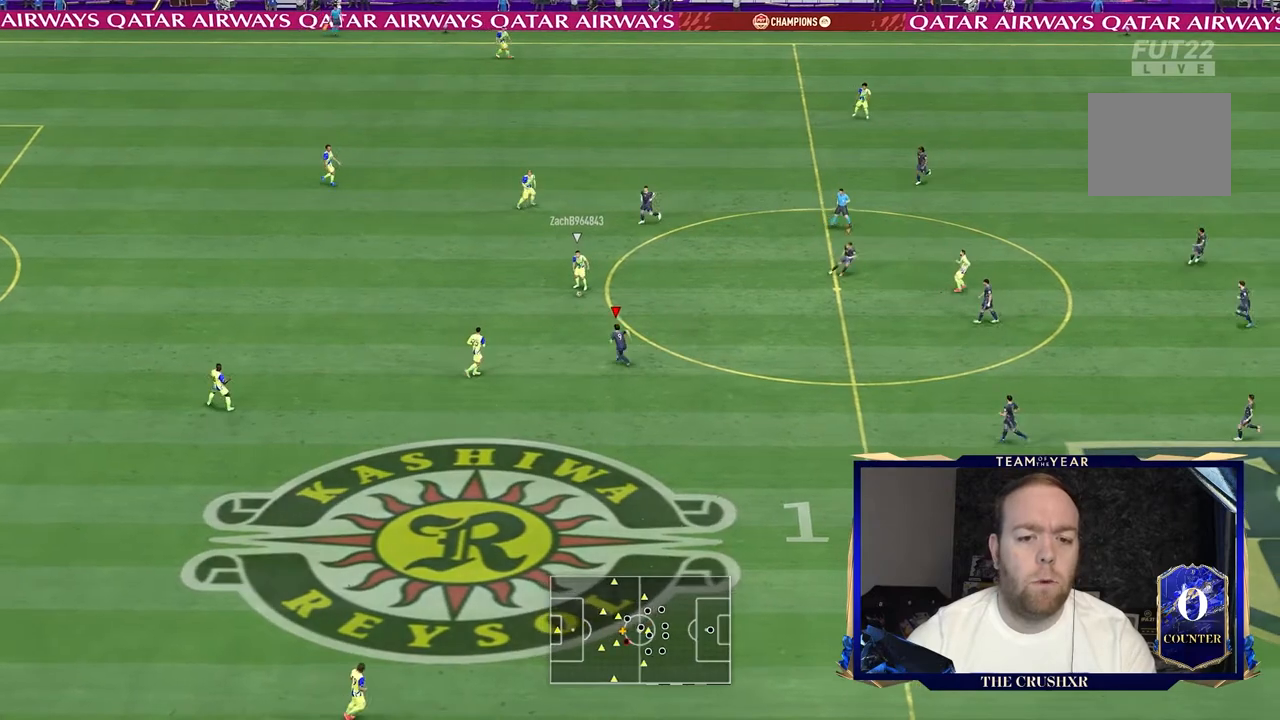
{"dt_ms": 500, "buttons": ["L2", "R2"], "left_stick": "up", "right_stick": "center", "events": [[100, "left_stick", "up-left"], [367, "left_stick", "up"]]}
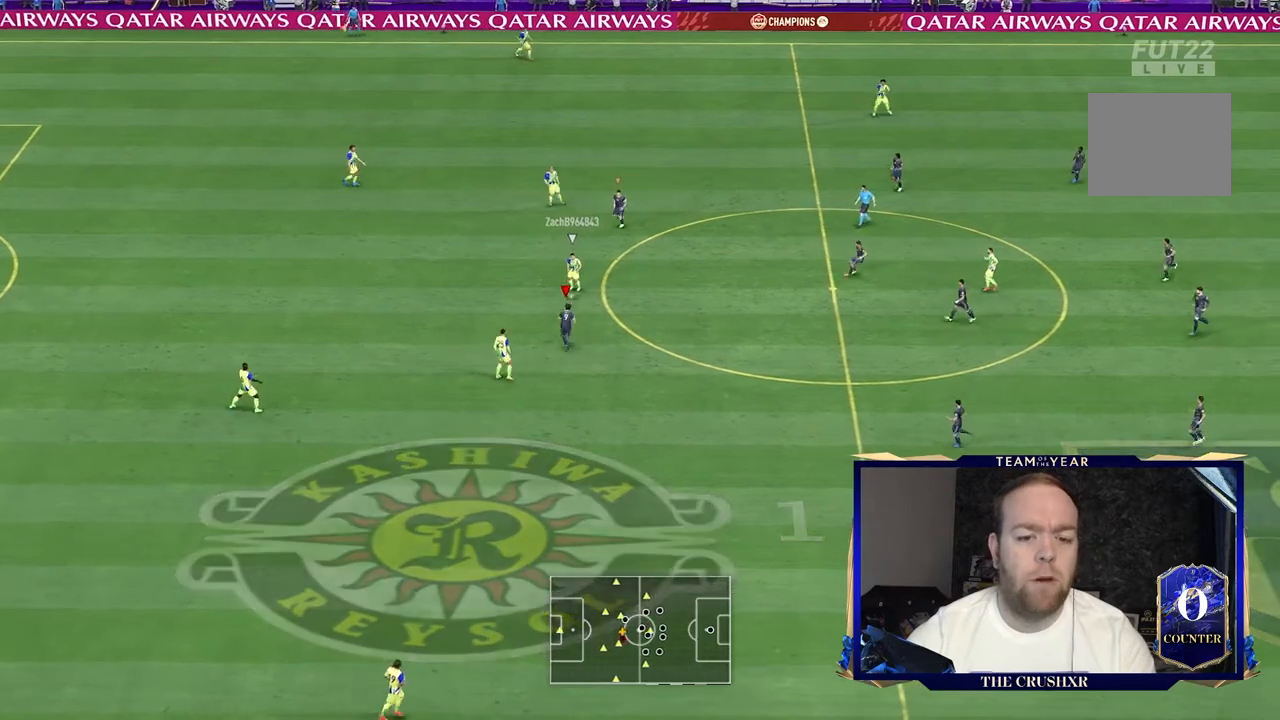
{"dt_ms": 500, "buttons": ["L2", "R2"], "left_stick": "up-left", "right_stick": "center", "events": [[333, "B", "down"], [467, "left_stick", "up-left"], [500, "B", "up"]]}
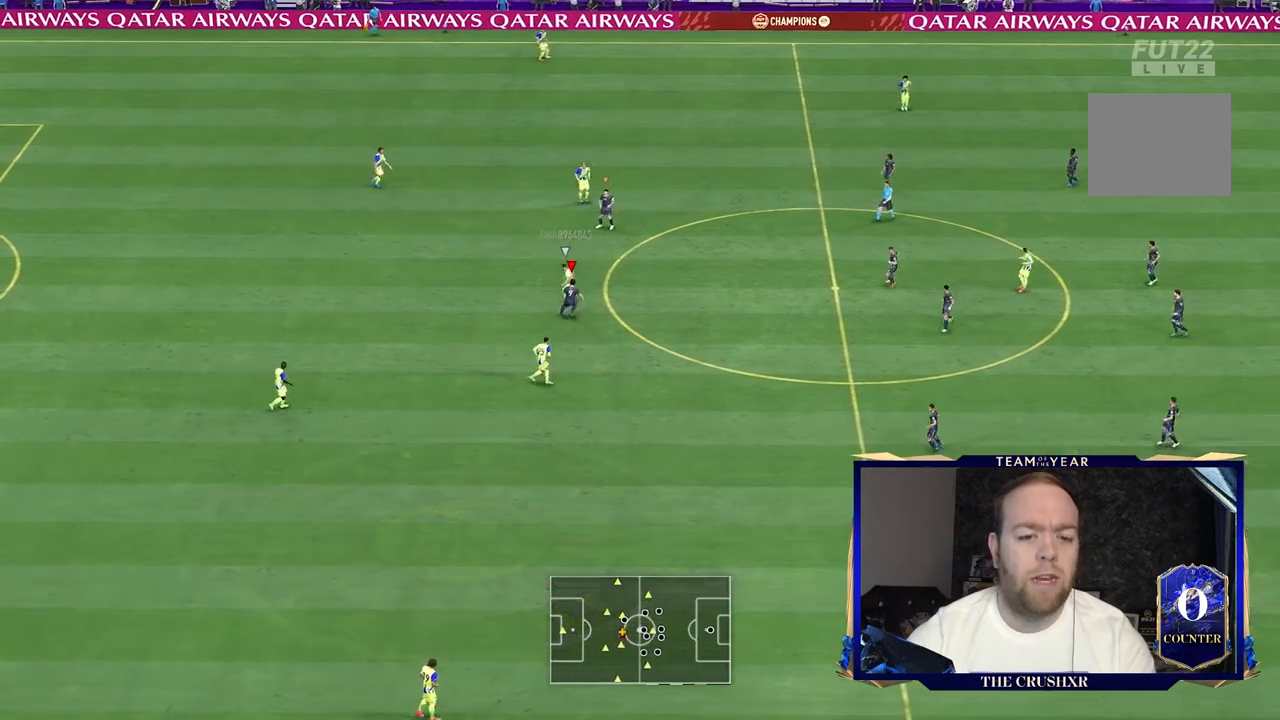
{"dt_ms": 500, "buttons": ["L2", "R2"], "left_stick": "up-left", "right_stick": "center", "events": []}
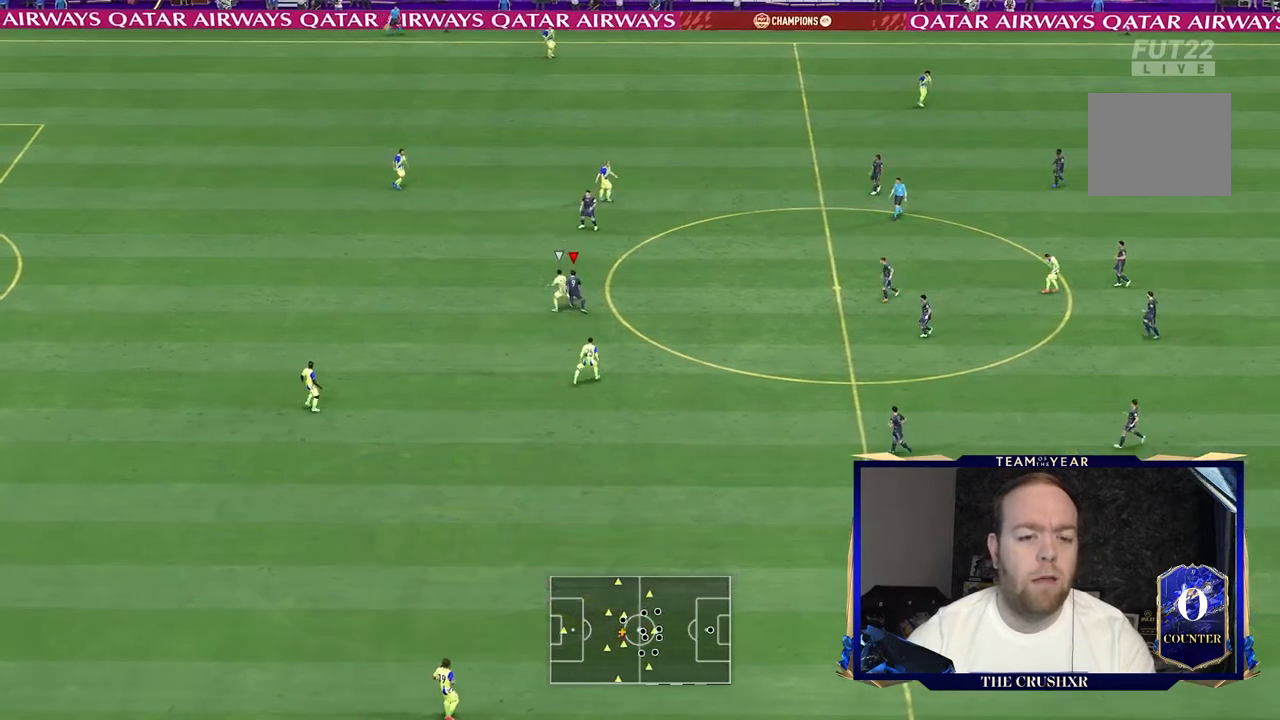
{"dt_ms": 500, "buttons": ["R2"], "left_stick": "down-left", "right_stick": "center", "events": [[133, "L2", "up"], [133, "left_stick", "down"], [500, "left_stick", "down-left"]]}
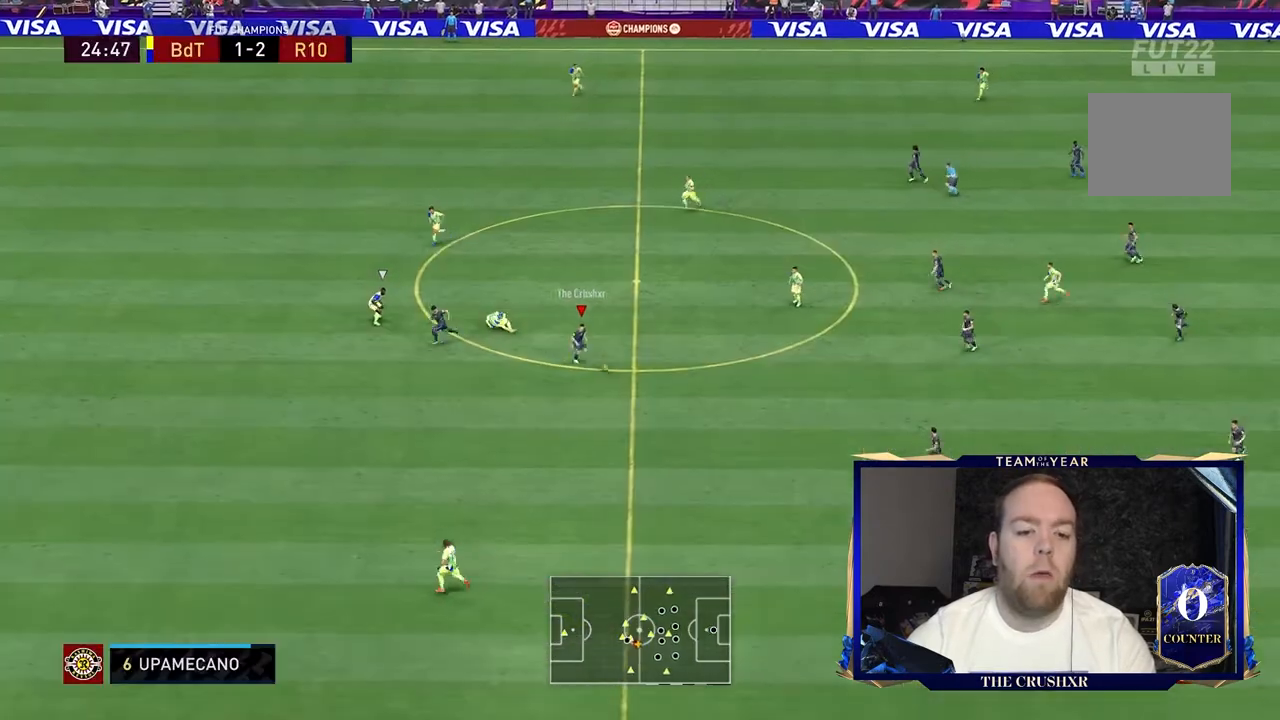
{"dt_ms": 500, "buttons": [], "left_stick": "left", "right_stick": "center", "events": [[67, "R2", "up"], [133, "Y", "down"], [200, "left_stick", "left"], [300, "Y", "up"]]}
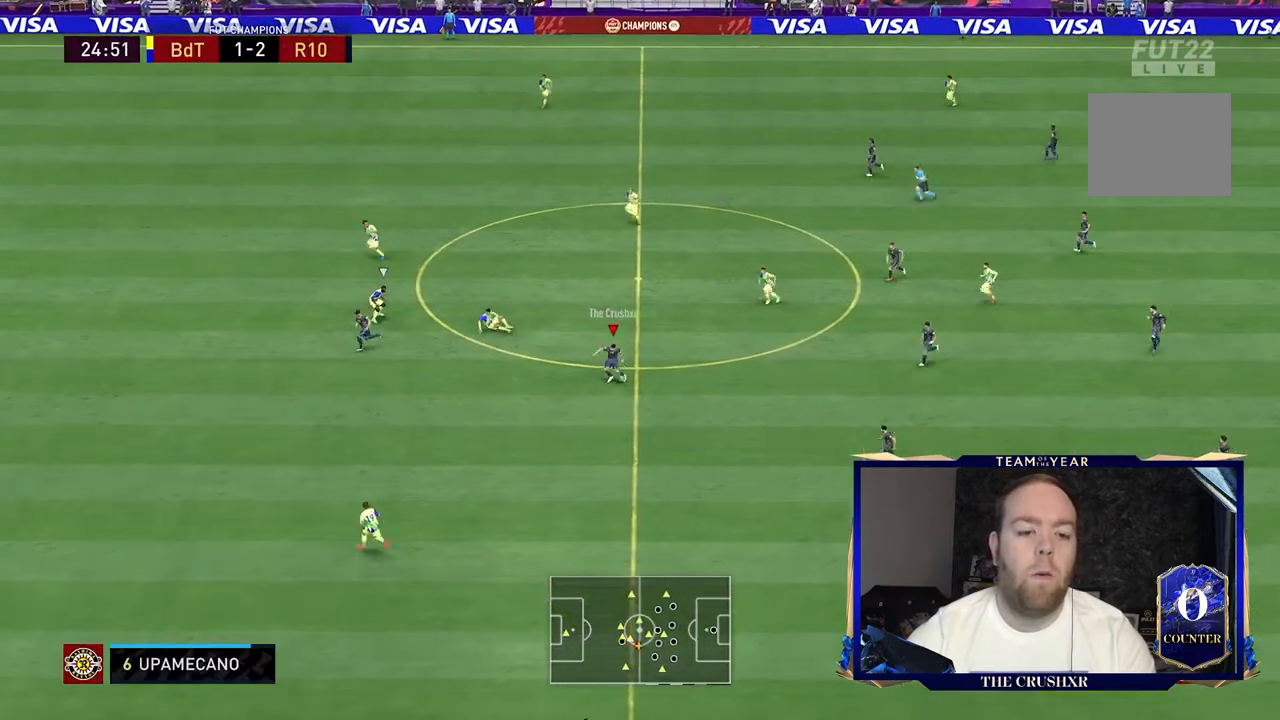
{"dt_ms": 500, "buttons": ["R2"], "left_stick": "left", "right_stick": "center", "events": [[33, "R2", "down"]]}
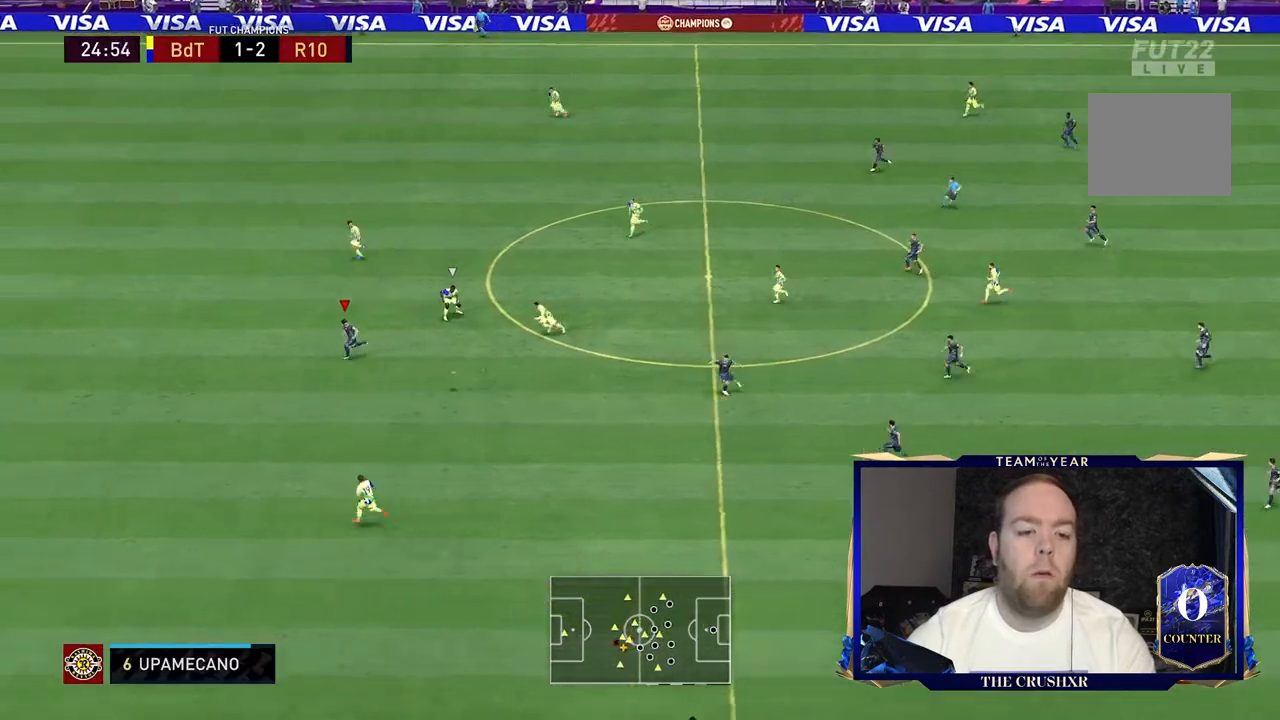
{"dt_ms": 500, "buttons": ["R2"], "left_stick": "left", "right_stick": "center", "events": []}
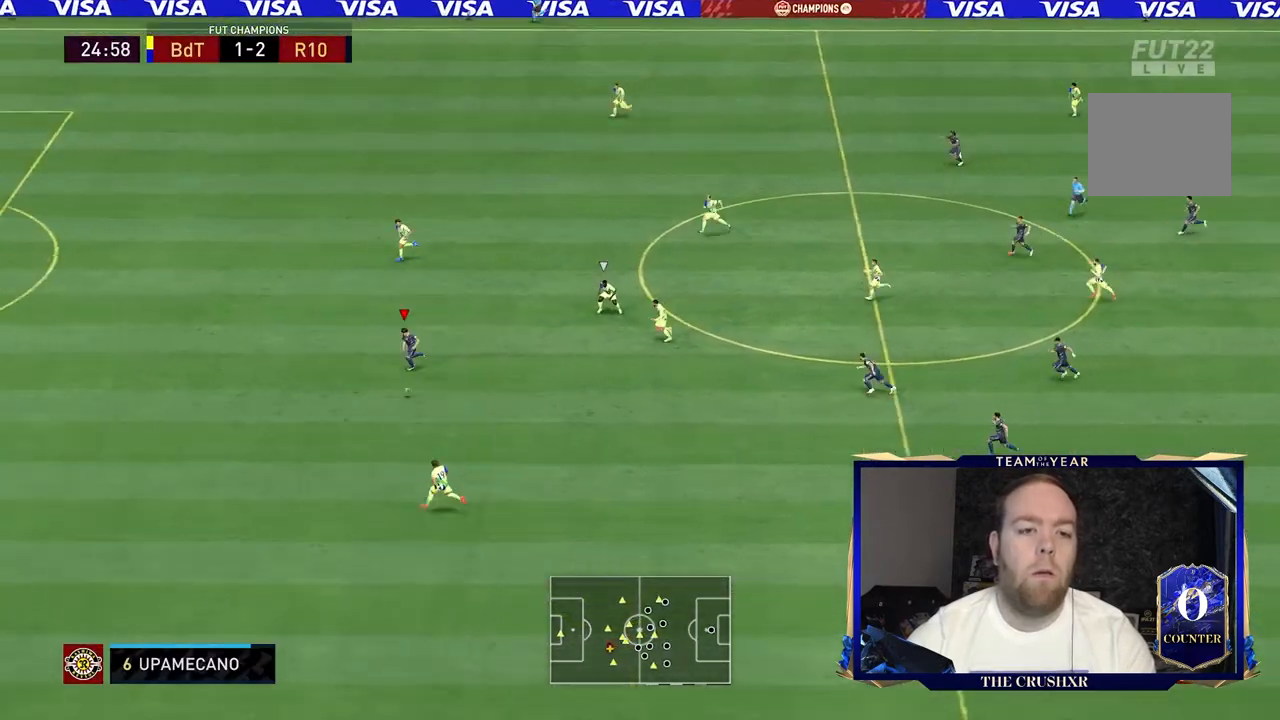
{"dt_ms": 500, "buttons": ["R2"], "left_stick": "left", "right_stick": "center", "events": []}
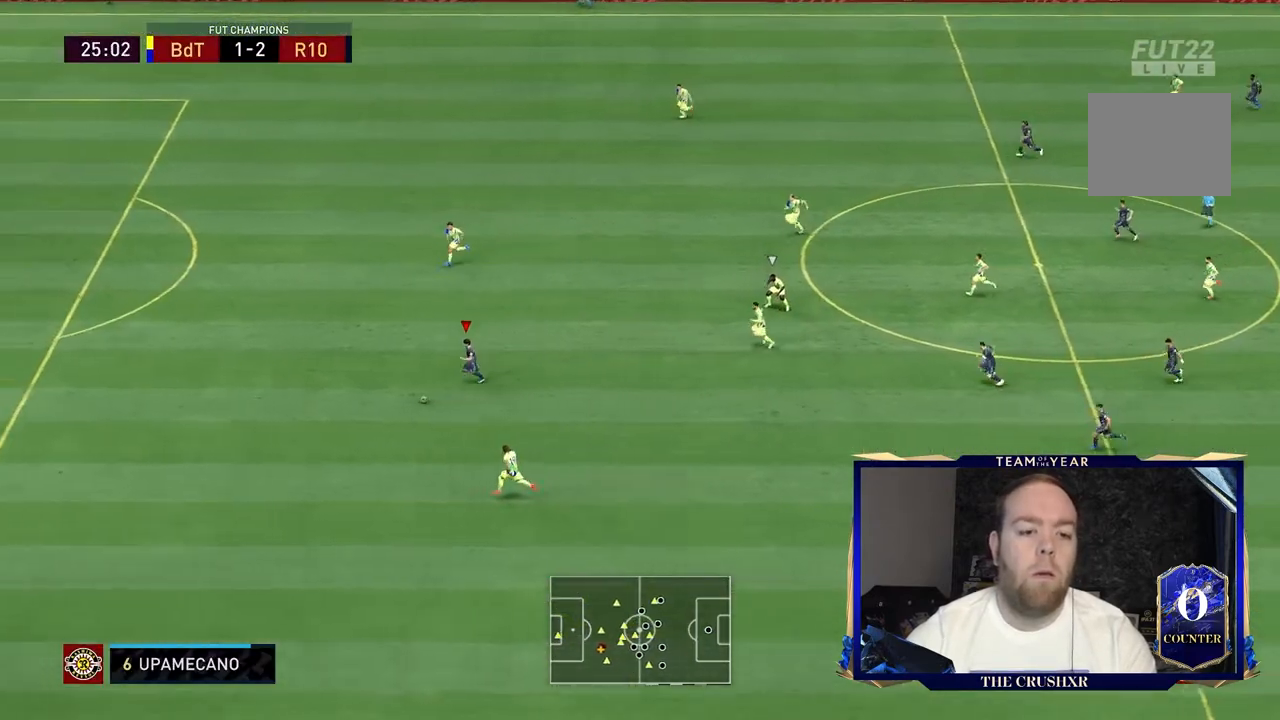
{"dt_ms": 500, "buttons": ["R2"], "left_stick": "left", "right_stick": "center", "events": []}
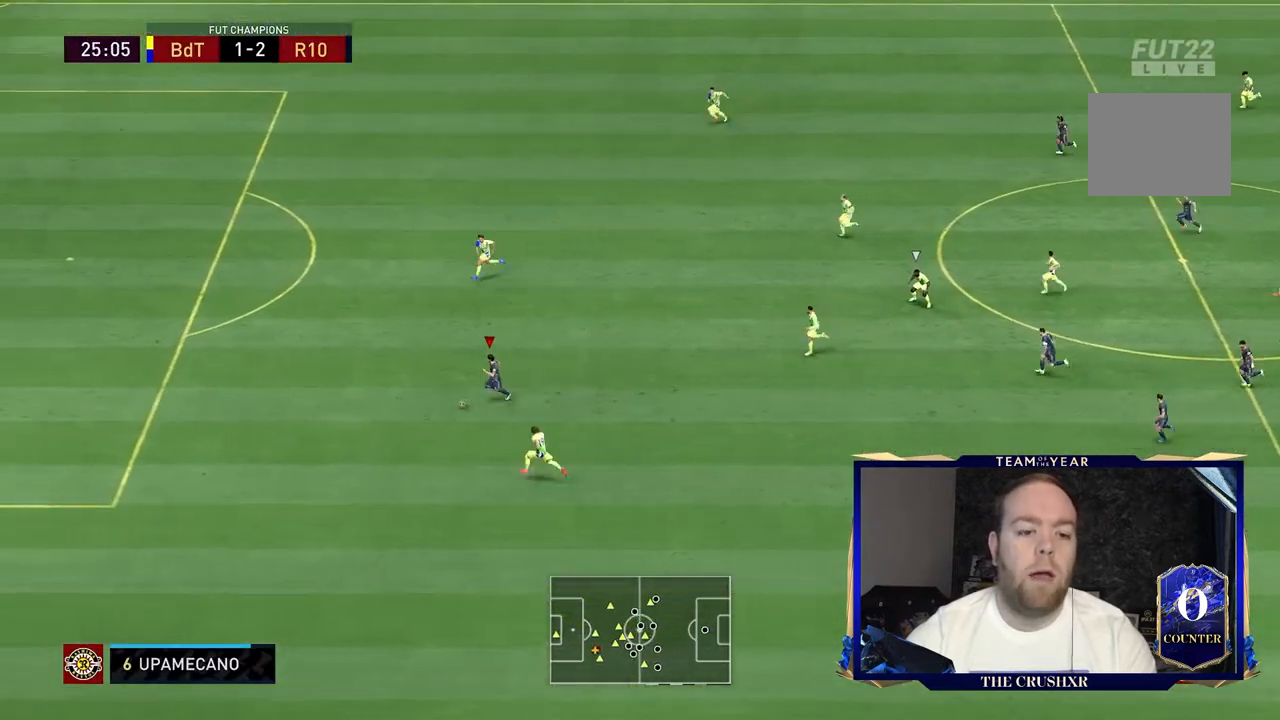
{"dt_ms": 500, "buttons": ["R2"], "left_stick": "left", "right_stick": "center", "events": []}
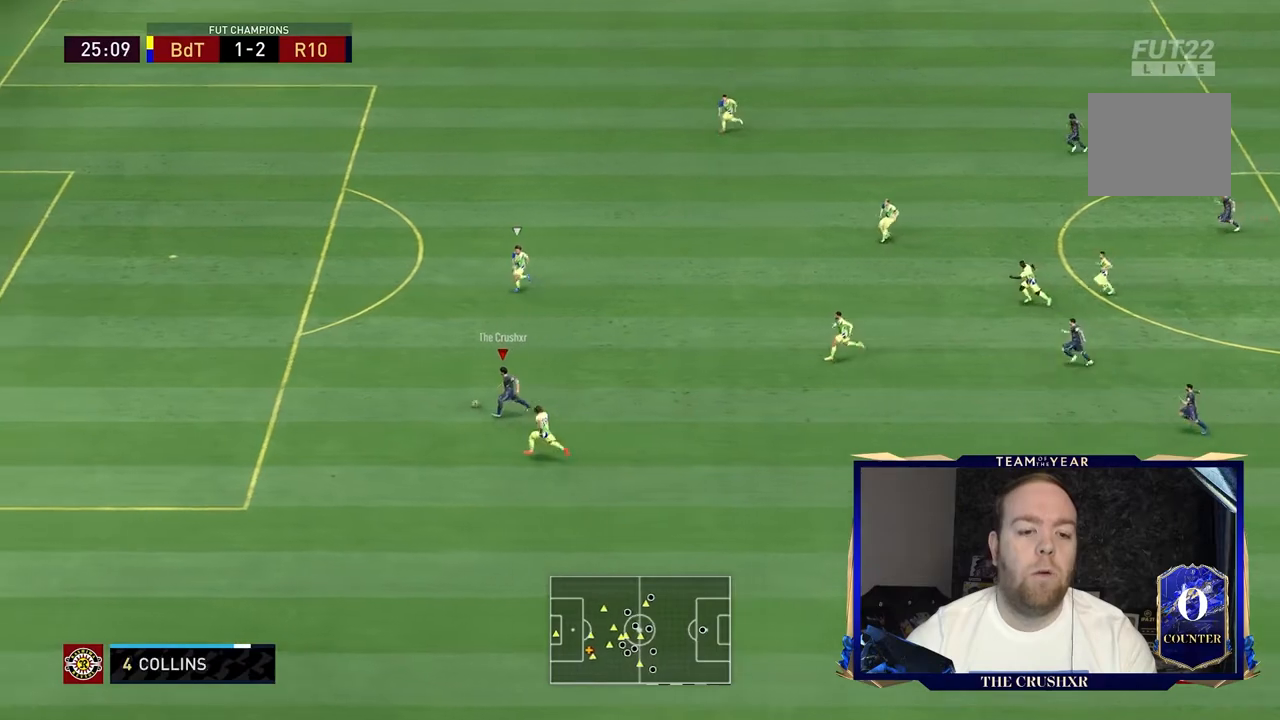
{"dt_ms": 500, "buttons": ["R2"], "left_stick": "up-left", "right_stick": "center", "events": [[367, "left_stick", "up-left"]]}
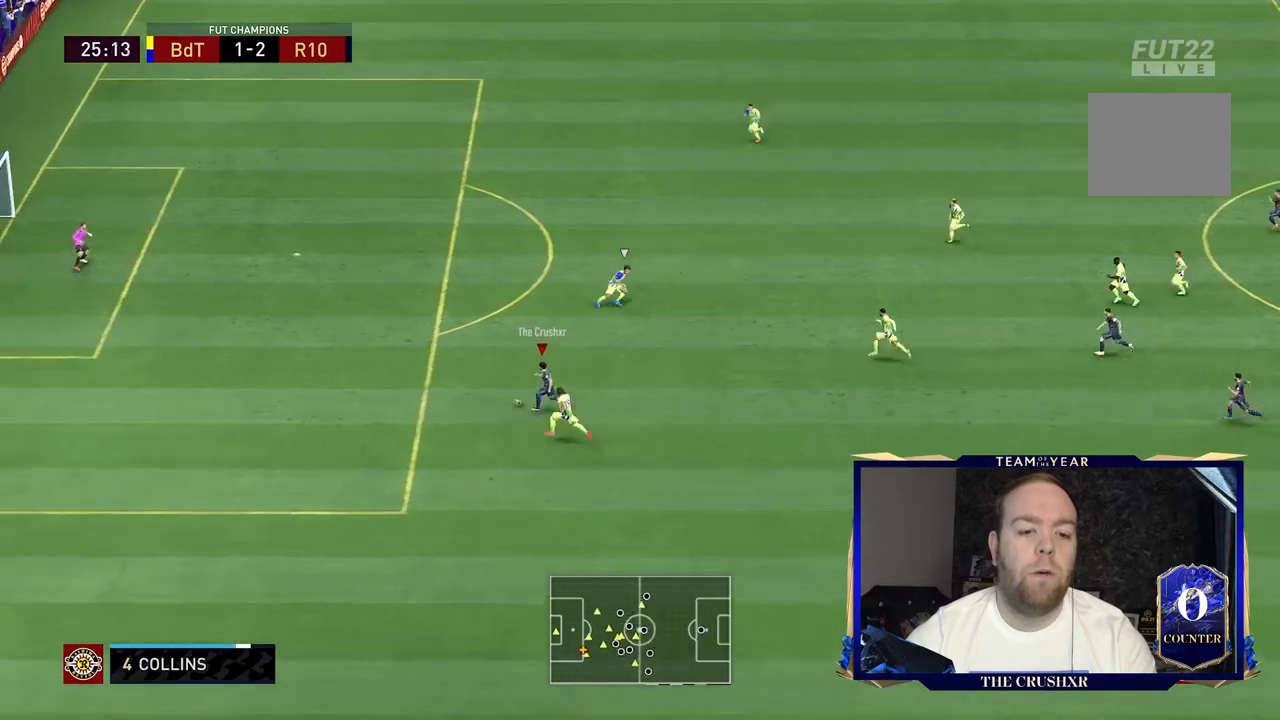
{"dt_ms": 500, "buttons": ["R2"], "left_stick": "up-left", "right_stick": "center", "events": []}
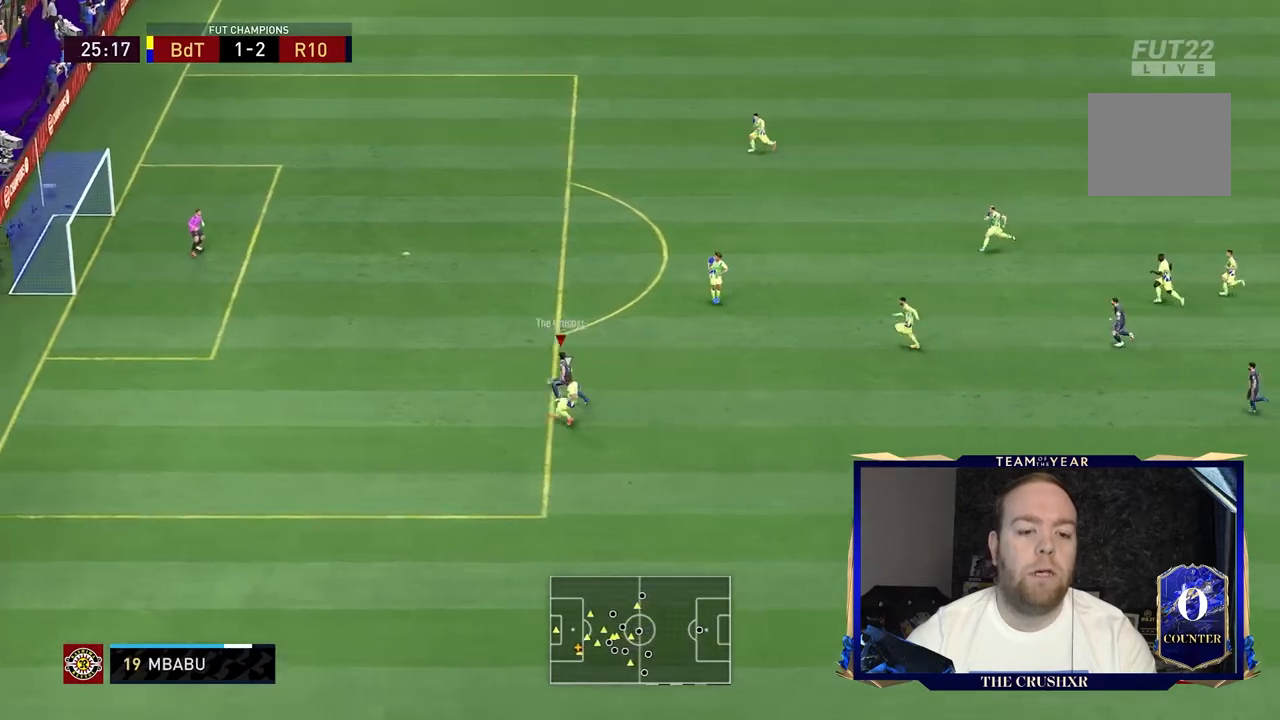
{"dt_ms": 500, "buttons": [], "left_stick": "left", "right_stick": "center", "events": [[200, "R2", "up"], [400, "left_stick", "left"]]}
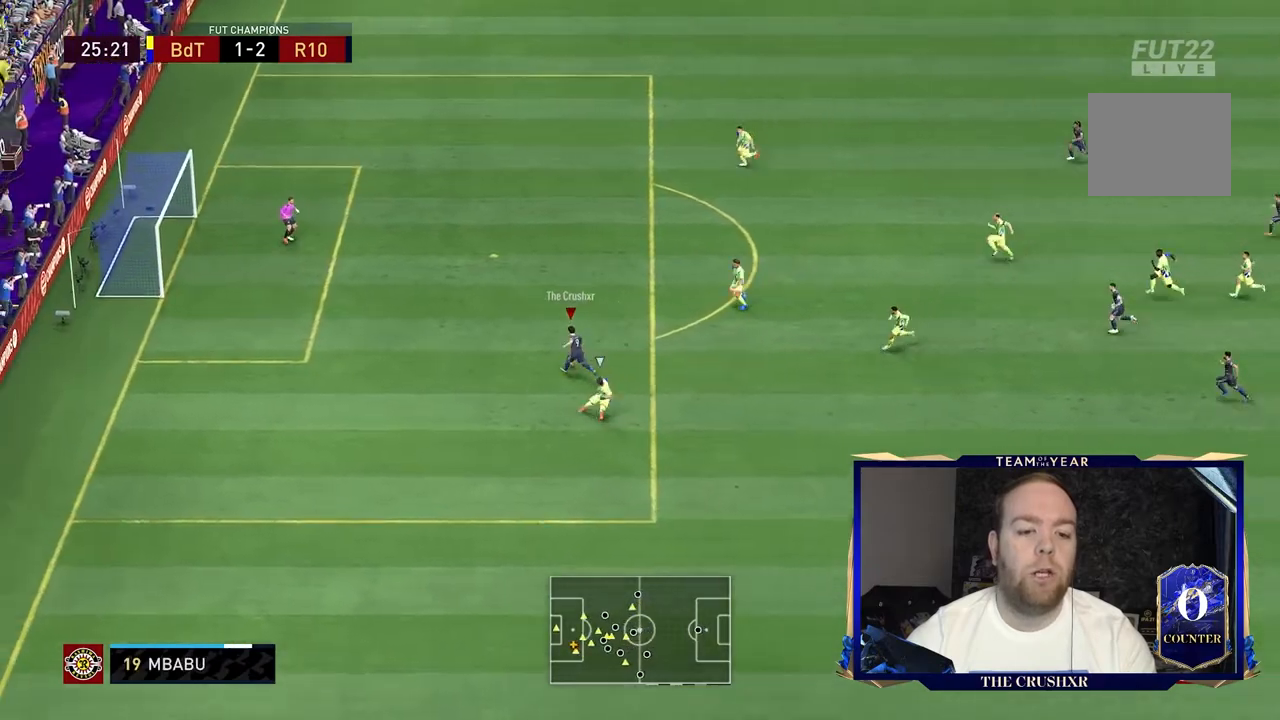
{"dt_ms": 500, "buttons": [], "left_stick": "left", "right_stick": "center", "events": []}
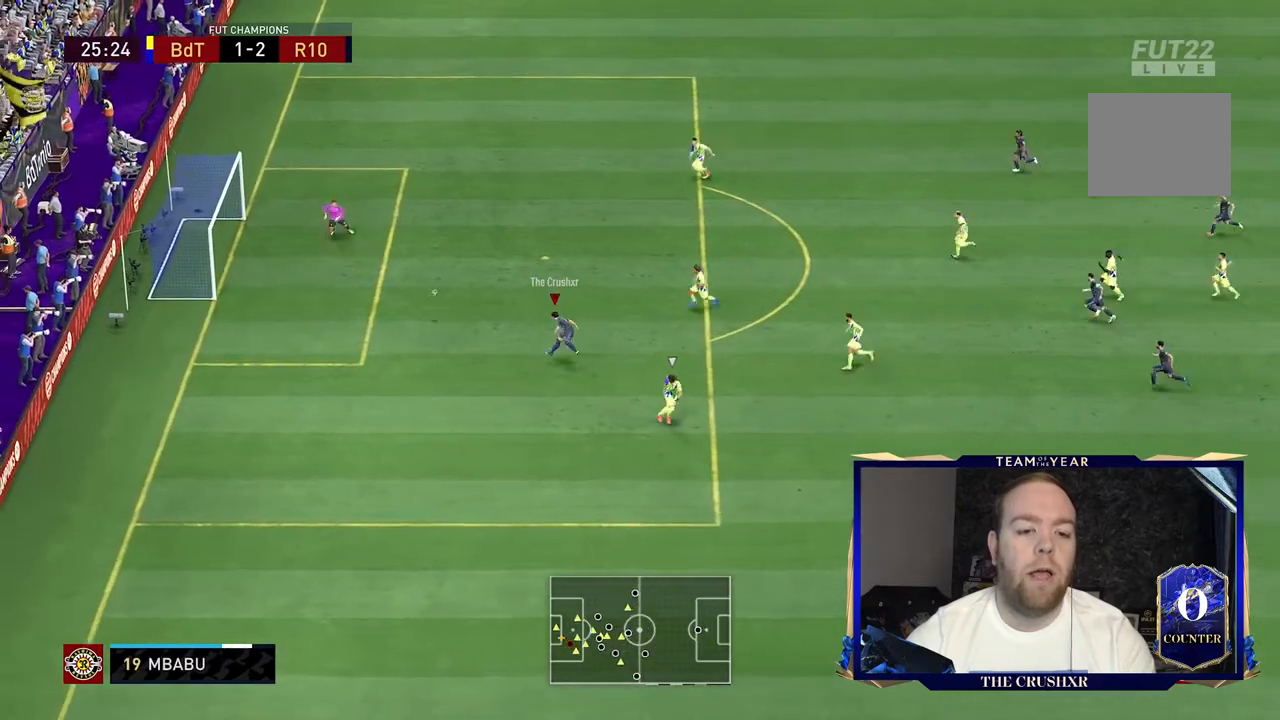
{"dt_ms": 500, "buttons": [], "left_stick": "left", "right_stick": "center", "events": []}
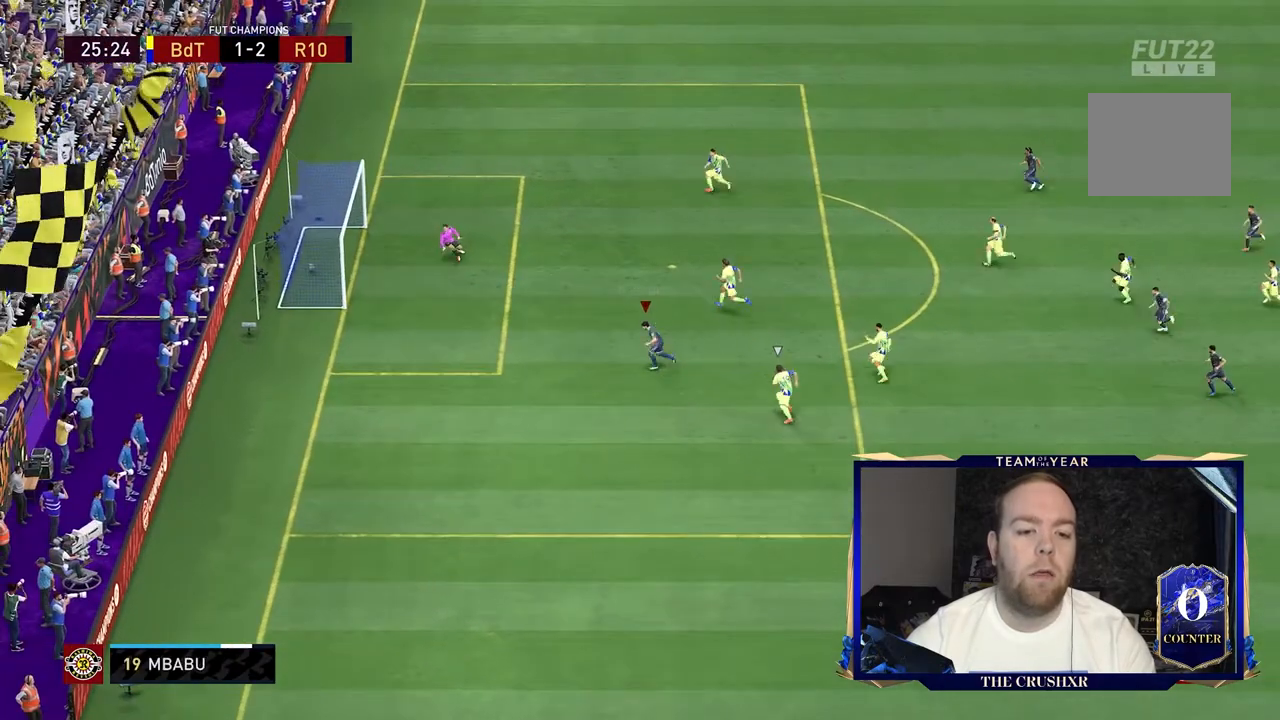
{"dt_ms": 1000, "buttons": [], "left_stick": "down-left", "right_stick": "center"}
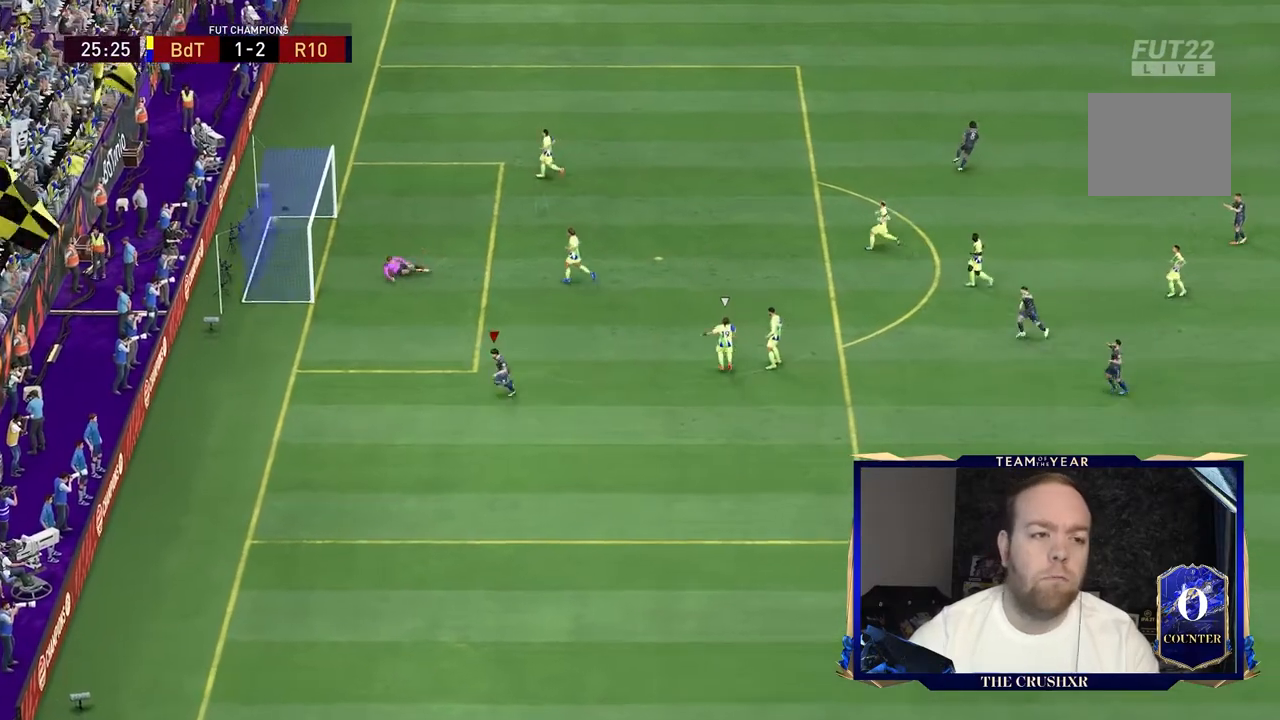
{"dt_ms": 500, "buttons": ["L1", "R1"], "left_stick": "down-left", "right_stick": "center", "events": [[133, "R1", "down"], [200, "L1", "down"], [333, "R1", "up"], [367, "L1", "up"], [400, "R1", "down"], [433, "L1", "down"]]}